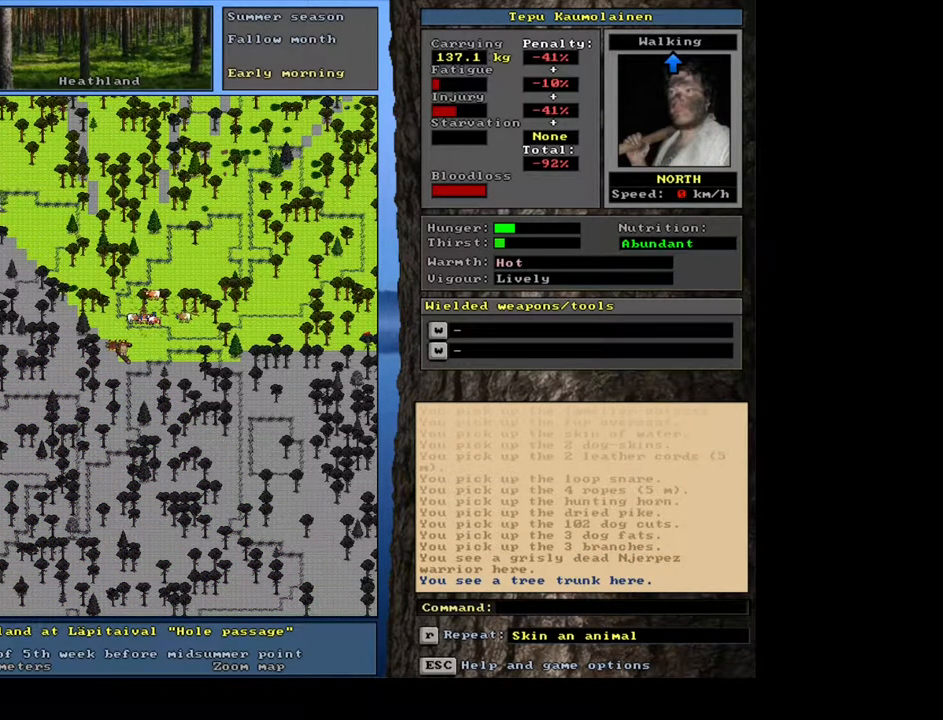
Gameplay with keyboard and mouse; each line is a JSON object with the keys and mouse buttons held at the frame after it. "events" lists presses ("down") and releases ("up") of ".", "/", "0", "1", "2", "3", "4", "5", "6", "7", "8", "9", "a", "alt_l", "alt_r", "b", "backspace", "c", "caps_lock", "ctrl_l", "ctrl_r", "d", "down", "e", "equals", "escape", "f", "f1", "f10", "f11", "f12", "f2", "f3", "f4", "f5", "f6", "f7", "f8", "f9", "g", "h", "i", "j", "k", "l", "left", "m", "minus", "n", "num0", "num1", "num2", "num3", "num4", "num5", "num6", "num7", "num8", "num9", "o", "p", "q", "r", "return", "right", "s", "shift_l", "shift_r", "space", "super", "t", "tab", "tilde", "u", "up", "v", "w", "x", "y", "z", "mouse_left", "mouse_wheel", "mouse_right", "mouse_mb4" and "mouse_mb5" between this image and that frame as [ms after this image, input, new state], when the widget could be followed in between. "mouse_left", "mouse_wheel", "mouse_right", "mouse_mb4", "mouse_mb5" = the "left", "wheel", "right", "mb4", "mb5" buttons of the "mouse" list. No other keys are recorded. "wheel" means that the mouse wheel is clicked or scrolled. Mouse movement is not recorded. Not read: other_keys.
{"keys": ["ctrl_l"], "mouse": [], "events": [[17, "ctrl_l", "up"], [350, "ctrl_l", "down"]]}
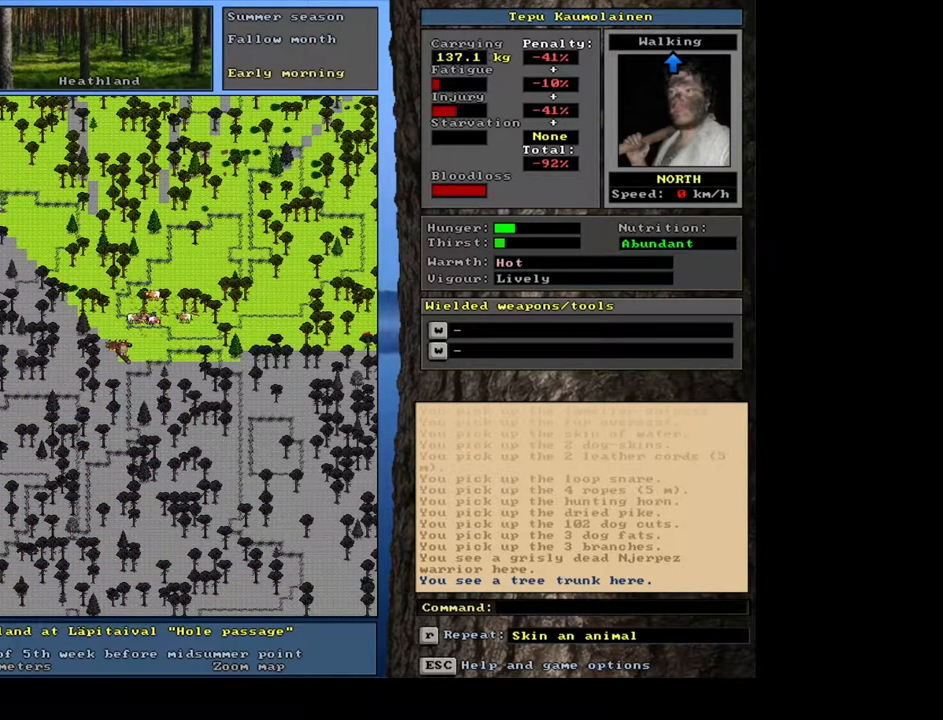
{"keys": ["ctrl_l"], "mouse": [], "events": []}
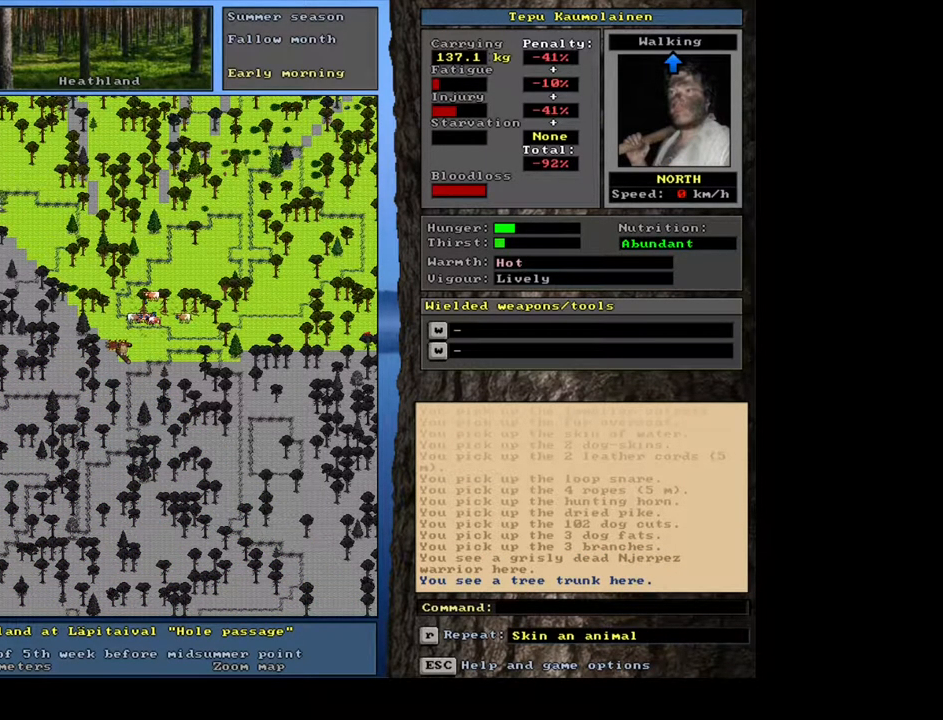
{"keys": ["ctrl_l"], "mouse": [], "events": [[33, "num9", "down"], [133, "num9", "up"]]}
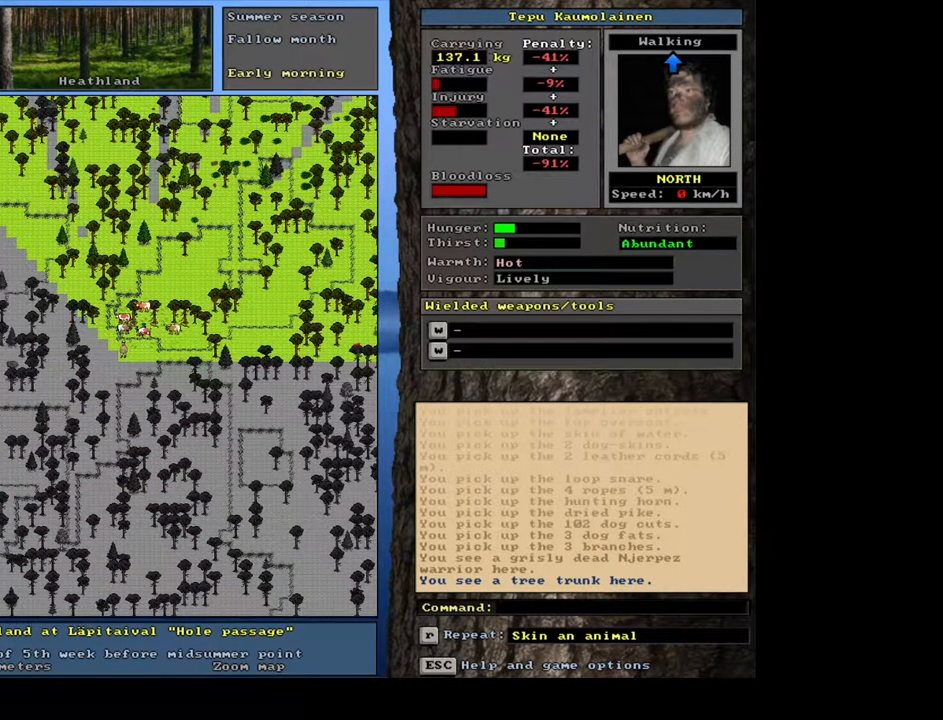
{"keys": ["ctrl_l"], "mouse": [], "events": []}
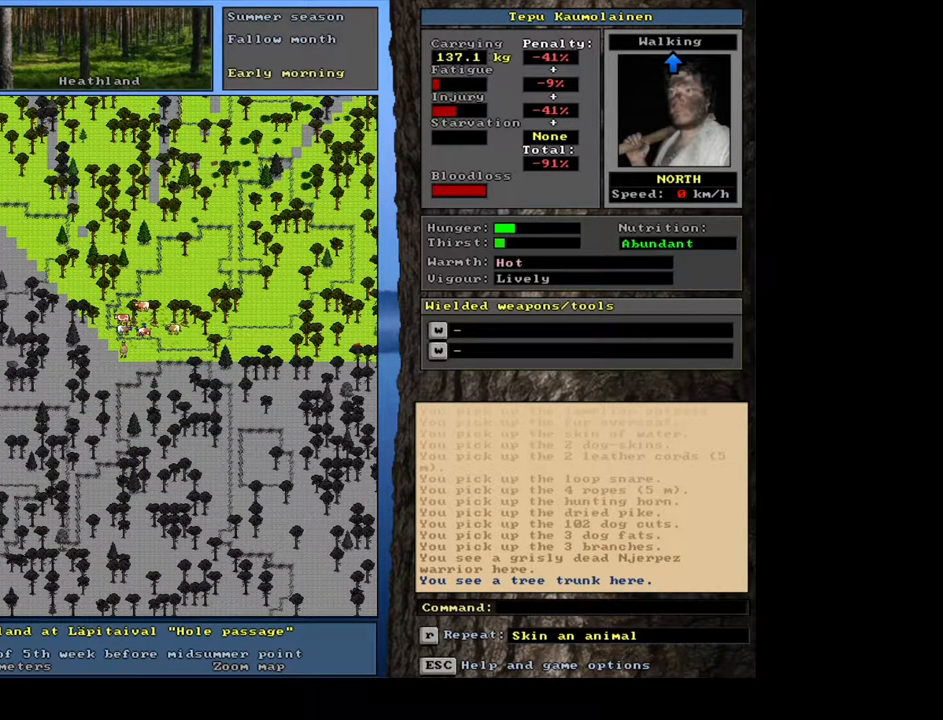
{"keys": ["ctrl_l"], "mouse": [], "events": [[150, "num6", "down"], [233, "num6", "up"], [383, "num6", "down"], [467, "num6", "up"]]}
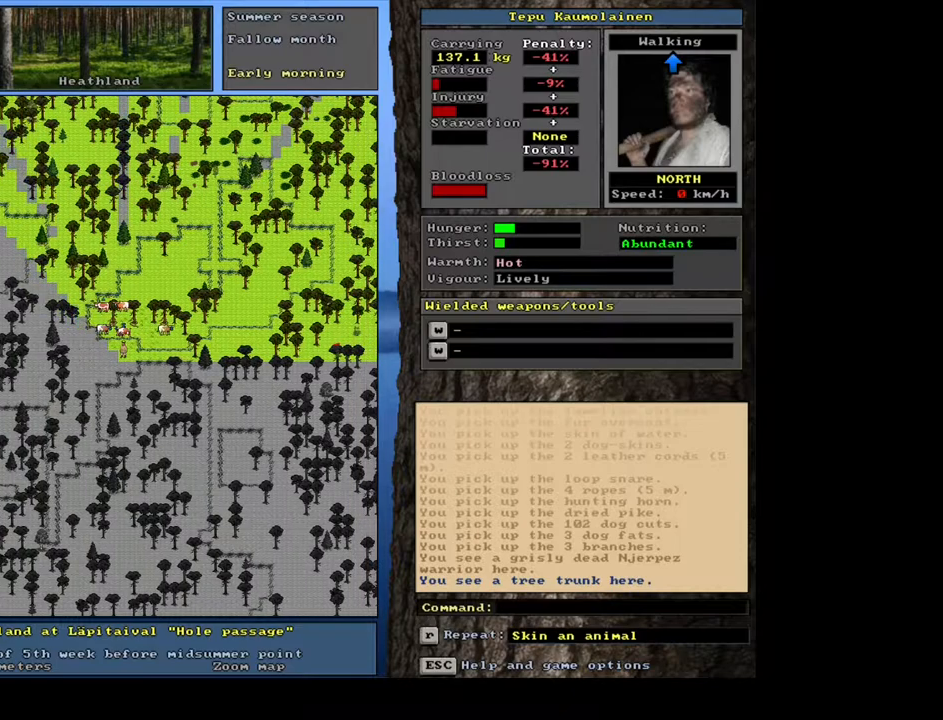
{"keys": [], "mouse": [], "events": [[233, "ctrl_l", "up"]]}
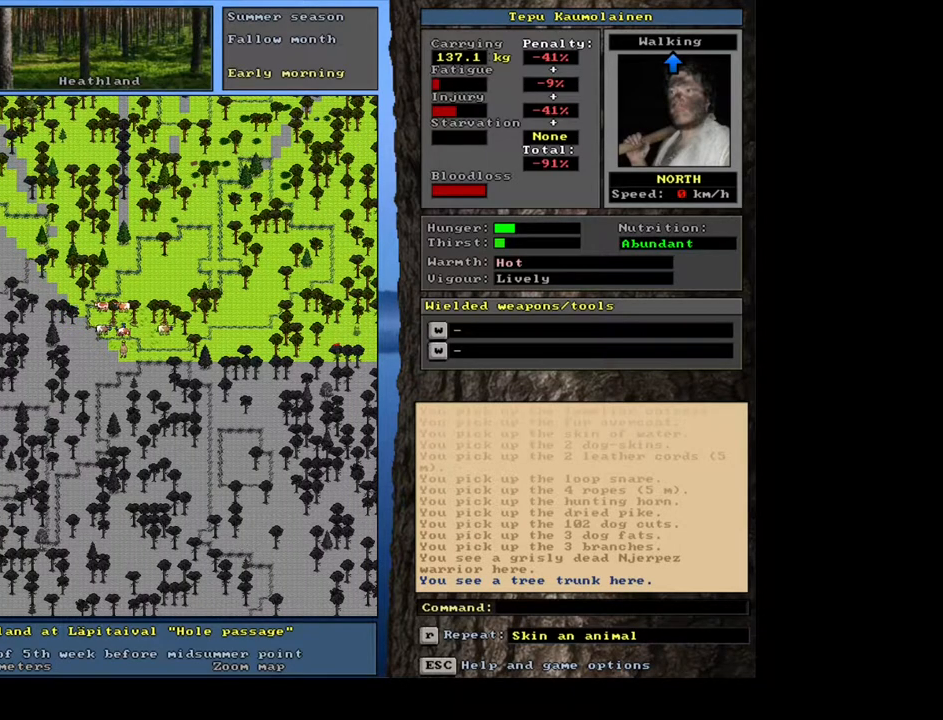
{"keys": [], "mouse": [], "events": [[350, "num3", "down"], [433, "num3", "up"]]}
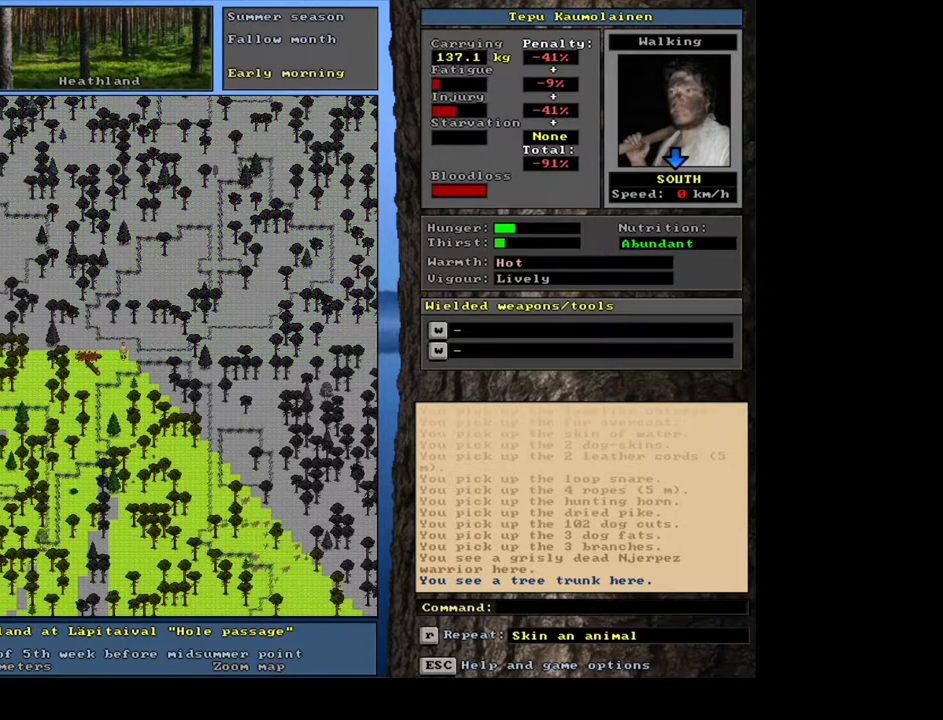
{"keys": ["ctrl_l"], "mouse": [], "events": [[33, "ctrl_l", "down"], [83, "num2", "down"], [167, "num1", "down"], [233, "num2", "up"], [317, "num1", "up"]]}
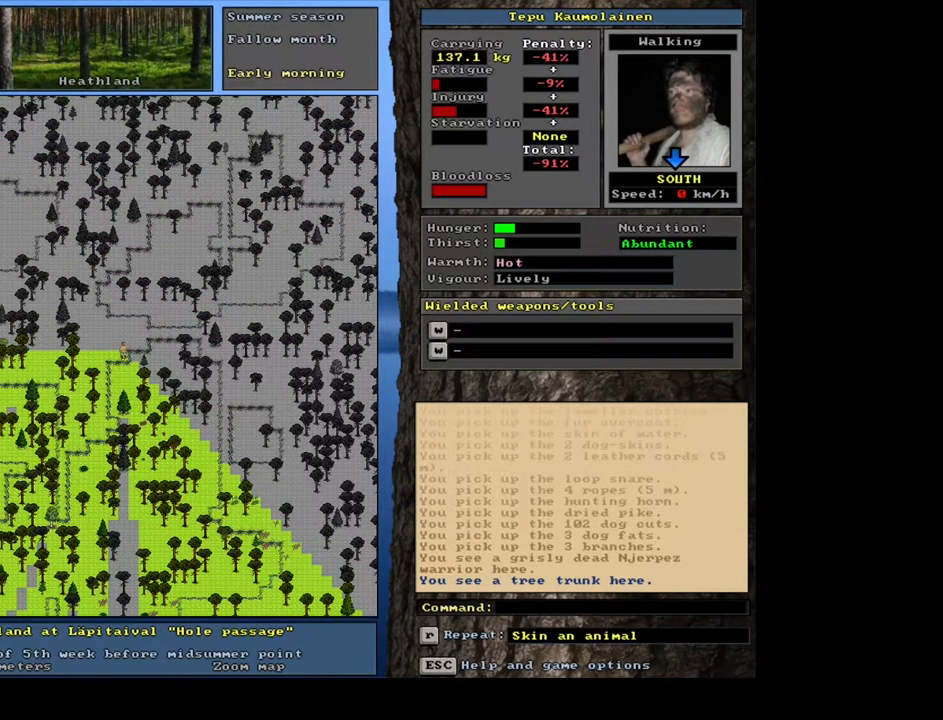
{"keys": ["ctrl_l"], "mouse": [], "events": []}
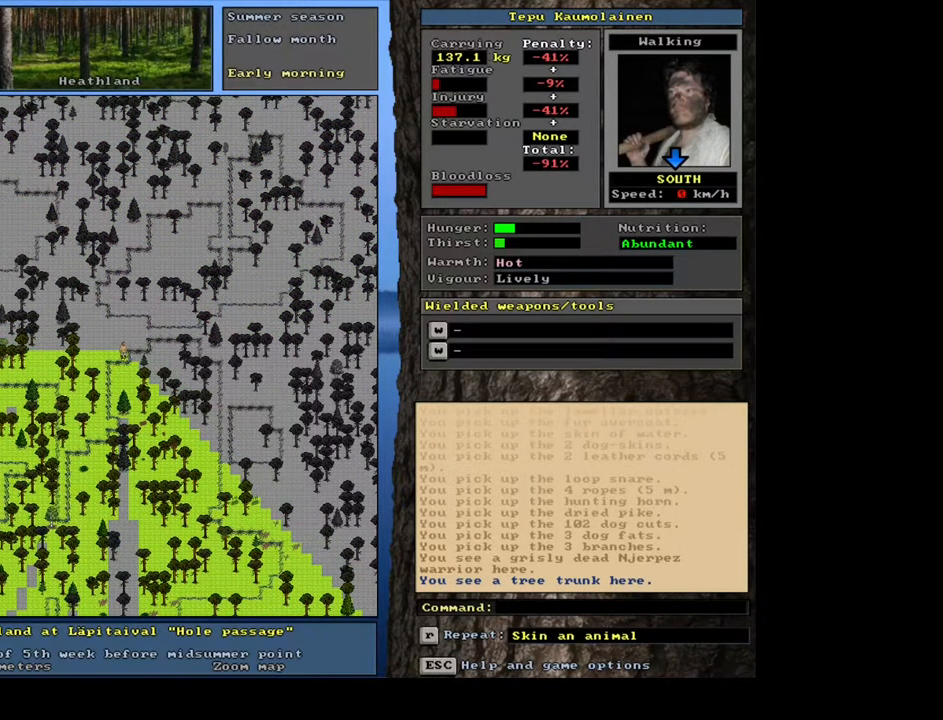
{"keys": ["ctrl_l", "num1"], "mouse": [], "events": [[400, "num2", "down"], [433, "num1", "down"], [483, "num2", "up"]]}
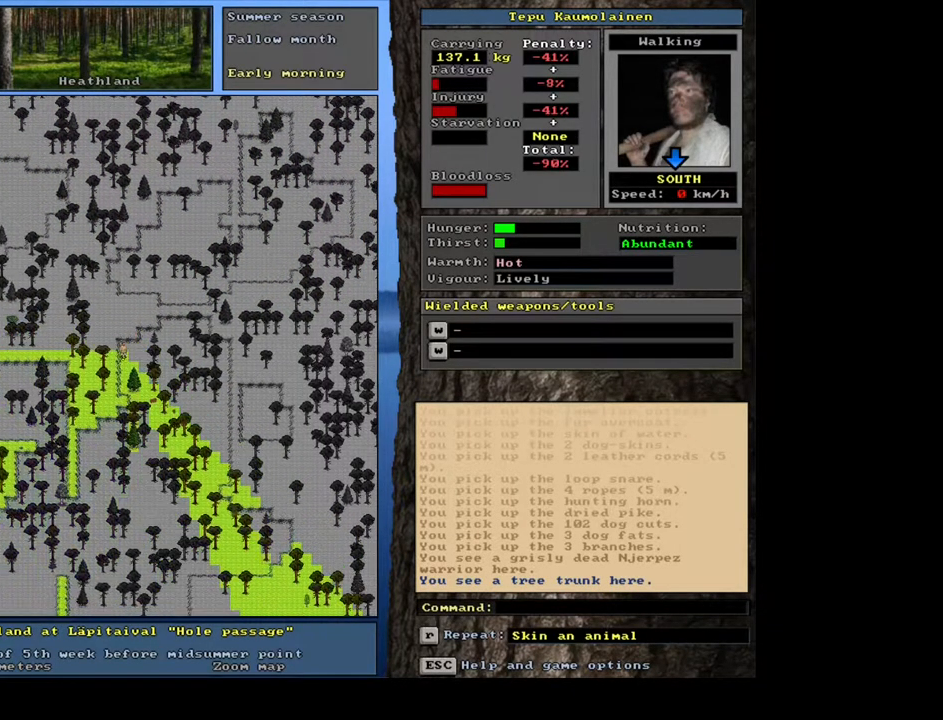
{"keys": ["ctrl_l", "num2"], "mouse": [], "events": [[83, "num1", "up"], [100, "num2", "down"], [200, "num2", "up"], [283, "num2", "down"], [400, "num2", "up"], [450, "num2", "down"]]}
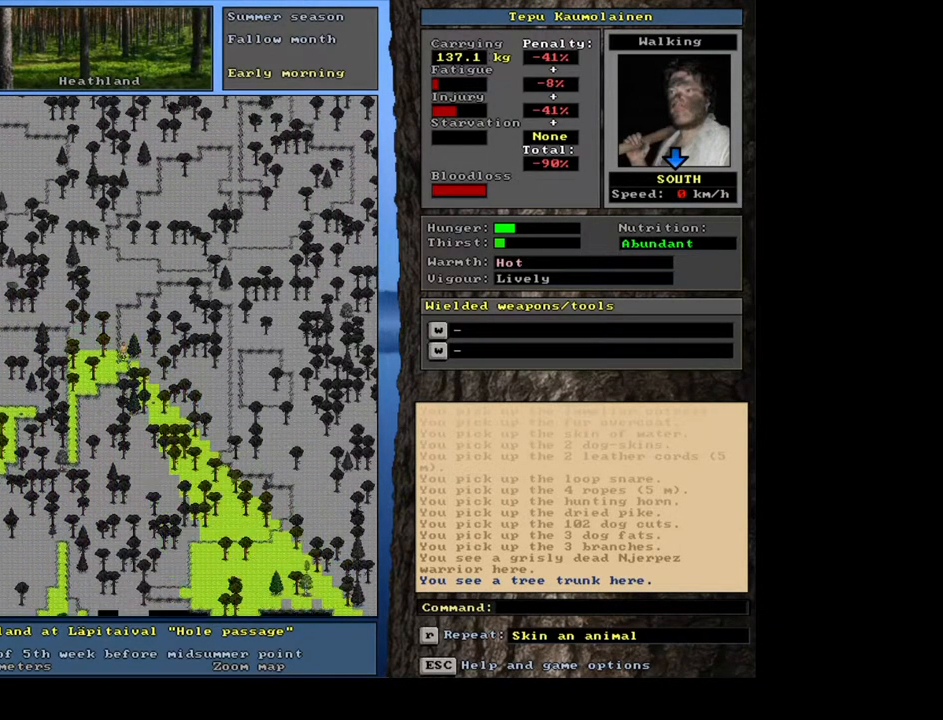
{"keys": ["ctrl_l", "num1", "num2"], "mouse": [], "events": [[33, "num2", "up"], [67, "num1", "down"], [200, "num1", "up"], [217, "num2", "down"], [283, "num1", "down"], [333, "num2", "up"], [400, "num1", "up"], [417, "num2", "down"], [467, "num1", "down"]]}
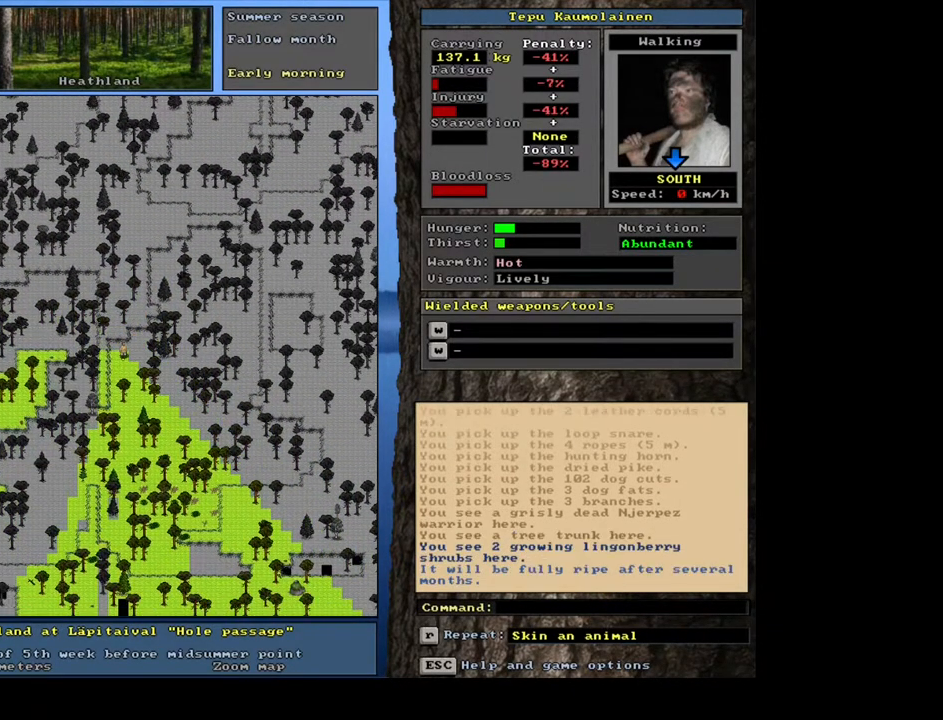
{"keys": ["ctrl_l"], "mouse": [], "events": [[17, "num2", "up"], [100, "num1", "up"], [150, "num2", "down"], [283, "num2", "up"]]}
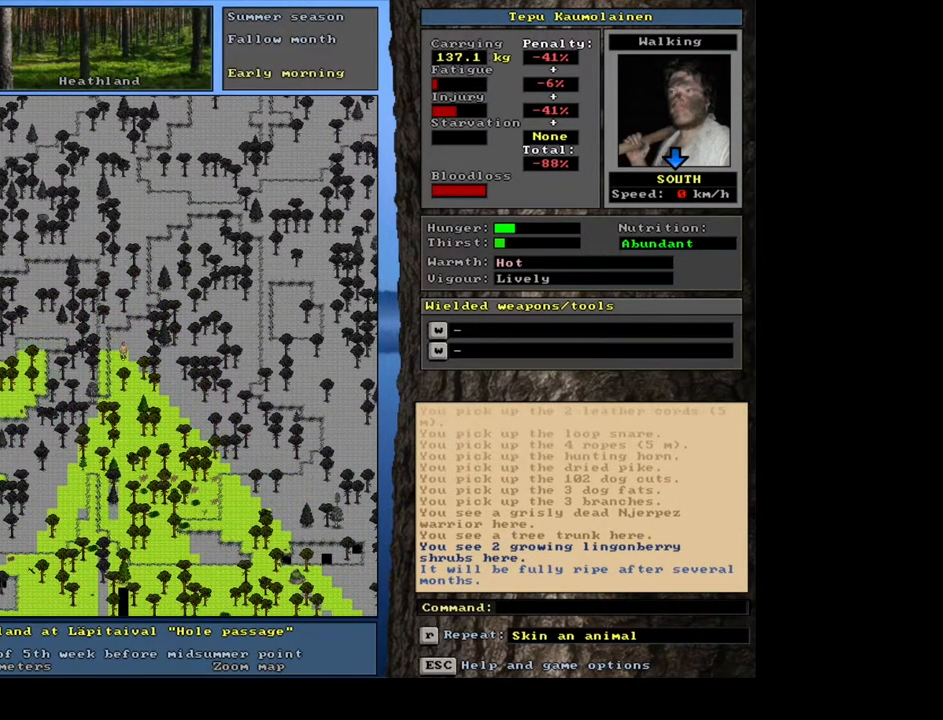
{"keys": ["ctrl_l", "num2"], "mouse": [], "events": [[183, "num2", "down"], [283, "num1", "down"], [283, "num2", "up"], [400, "num1", "up"], [433, "num2", "down"]]}
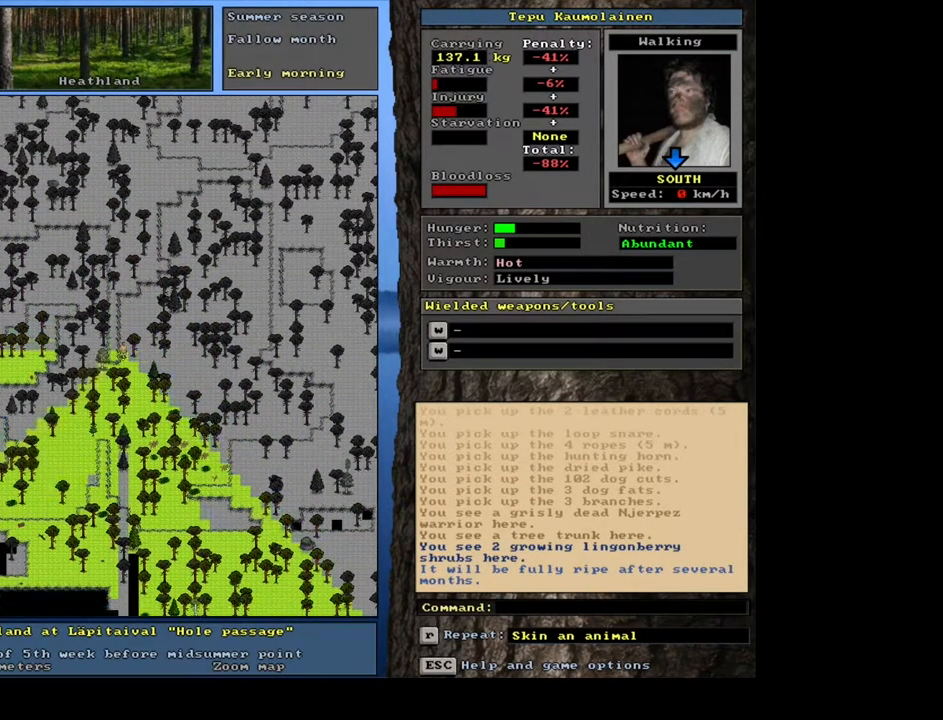
{"keys": ["ctrl_l"], "mouse": [], "events": [[17, "num1", "down"], [67, "num2", "up"], [117, "num1", "up"], [250, "num1", "down"], [350, "num1", "up"]]}
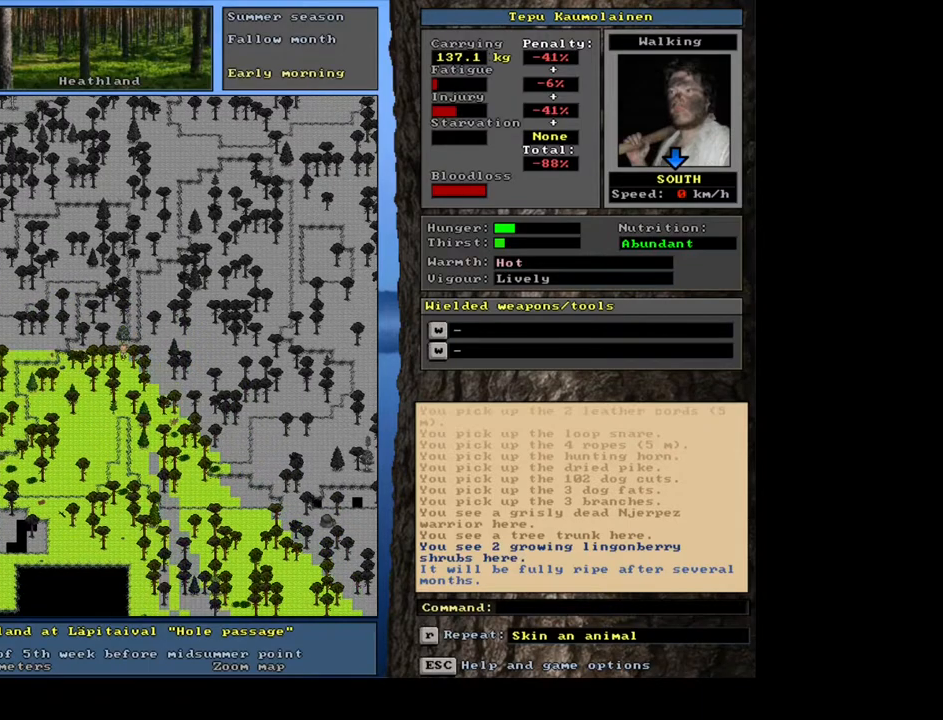
{"keys": ["ctrl_l", "num2"], "mouse": [], "events": [[50, "num2", "down"], [83, "num3", "down"], [217, "num3", "up"], [283, "num1", "down"], [317, "num2", "up"], [400, "num1", "up"], [450, "num2", "down"]]}
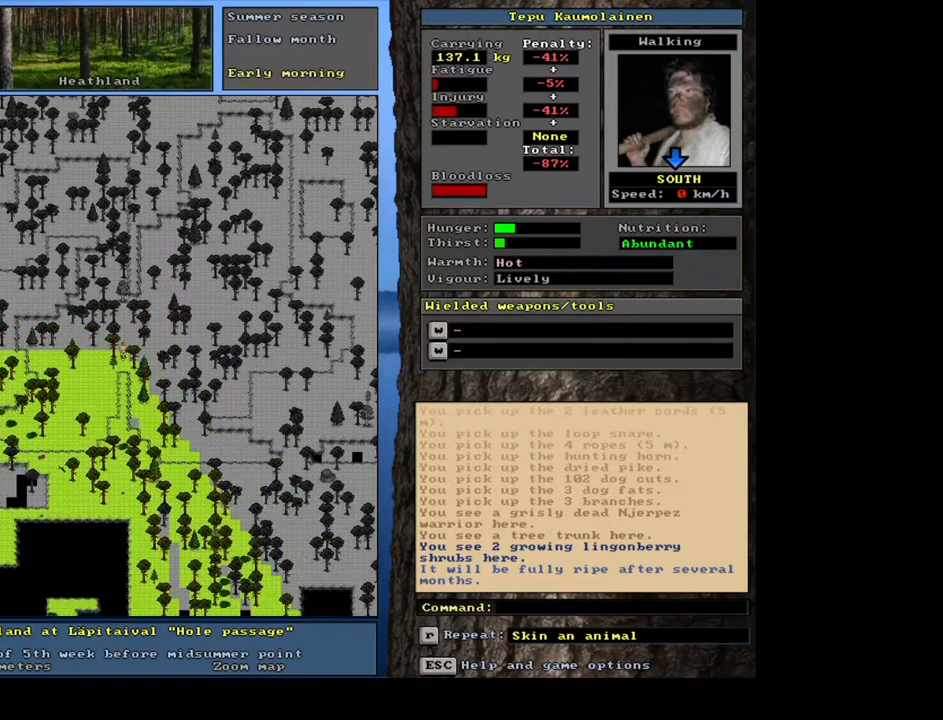
{"keys": ["ctrl_l", "num1"], "mouse": [], "events": [[50, "num2", "up"], [117, "num2", "down"], [267, "num2", "up"], [317, "num2", "down"], [333, "num1", "down"], [400, "num2", "up"]]}
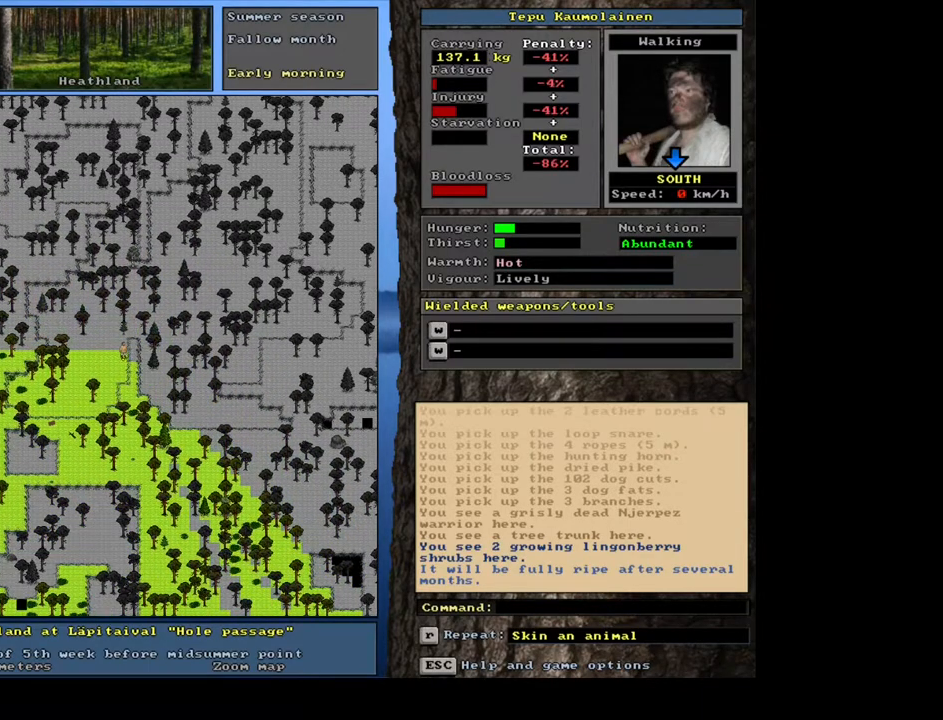
{"keys": ["ctrl_l", "num1"], "mouse": [], "events": [[183, "num1", "up"], [317, "num2", "down"], [417, "num1", "down"], [433, "num2", "up"]]}
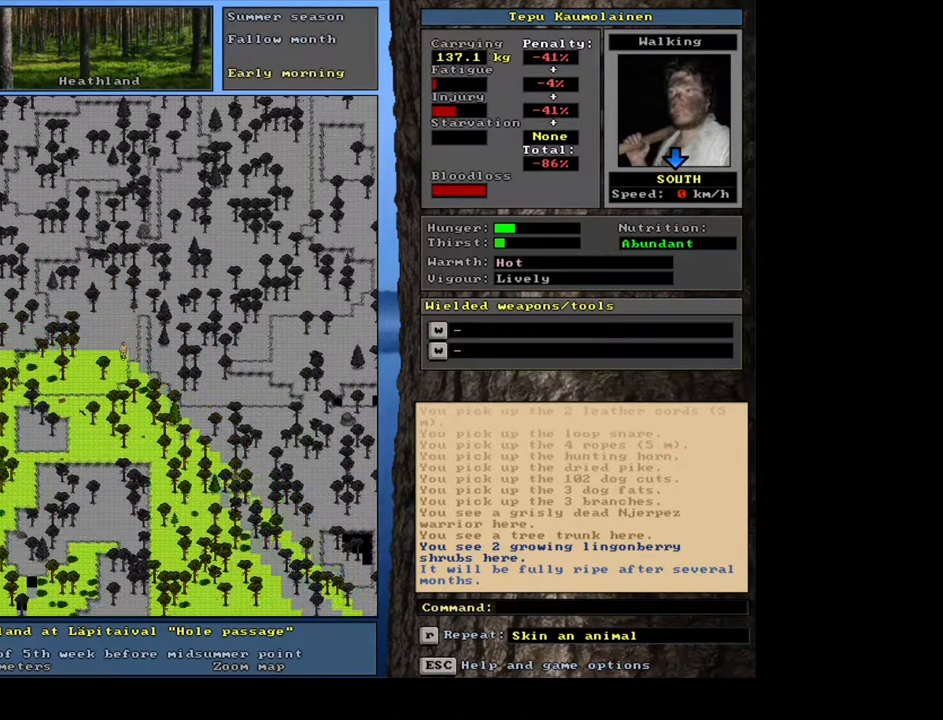
{"keys": ["ctrl_l", "num1"], "mouse": [], "events": [[17, "num1", "up"], [33, "num2", "down"], [150, "num2", "up"], [200, "num1", "down"], [383, "num1", "up"], [450, "num1", "down"]]}
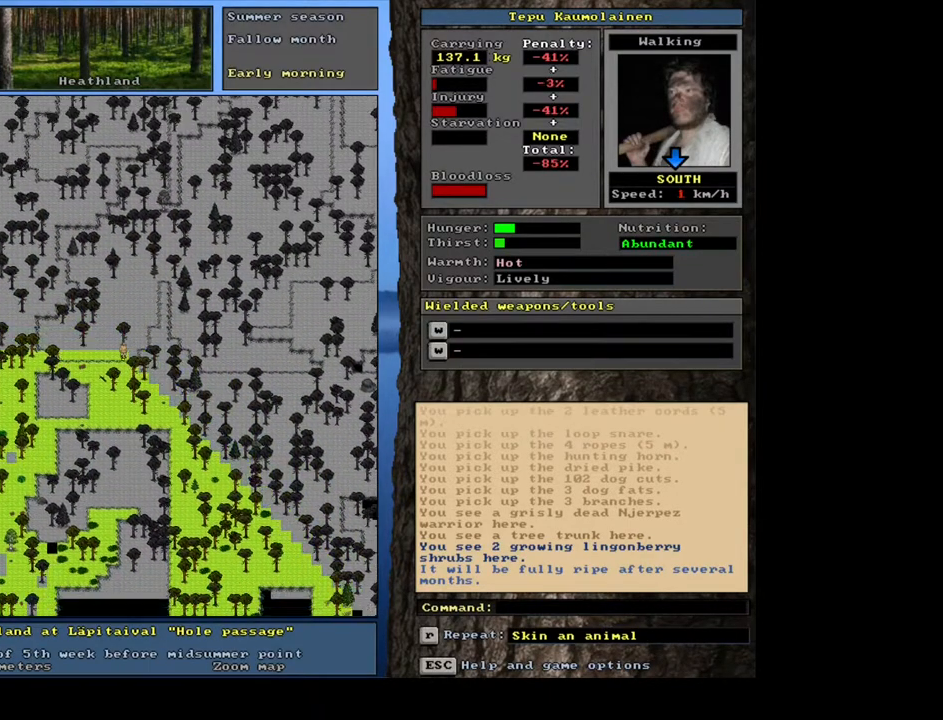
{"keys": ["ctrl_l"], "mouse": [], "events": [[50, "num1", "up"], [100, "num1", "down"], [217, "num1", "up"], [267, "num1", "down"], [383, "num1", "up"]]}
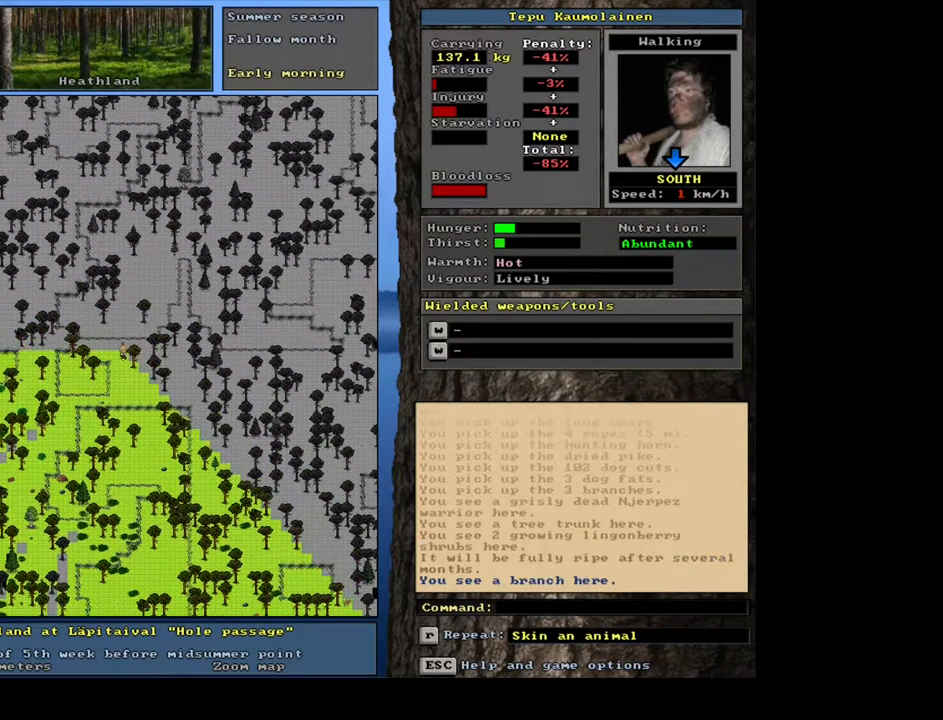
{"keys": [], "mouse": [], "events": [[83, "ctrl_l", "up"]]}
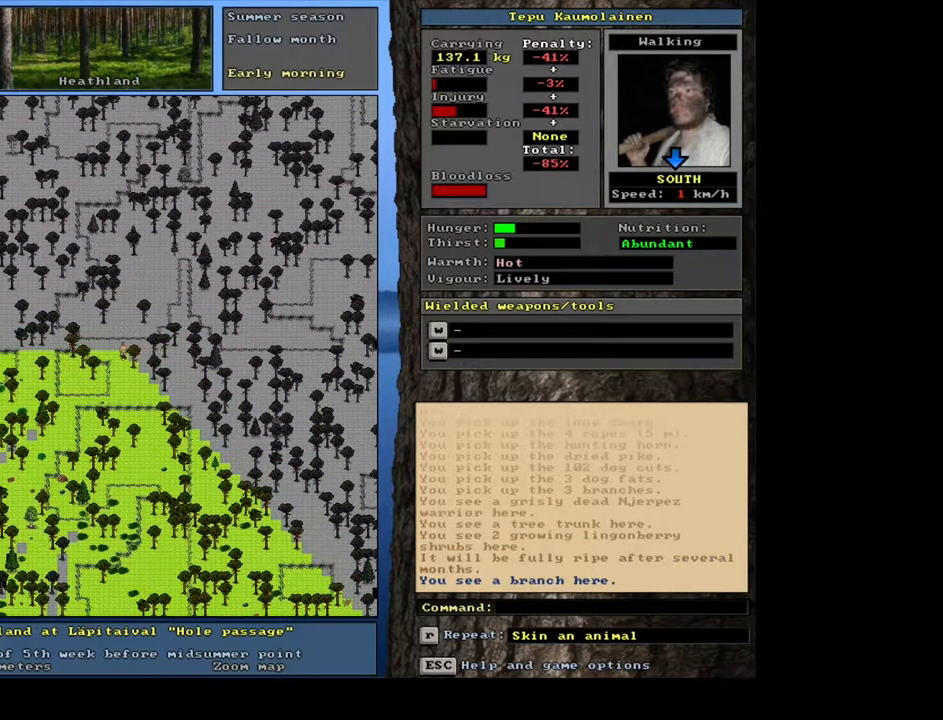
{"keys": [], "mouse": [], "events": [[133, "g", "down"], [217, "g", "up"]]}
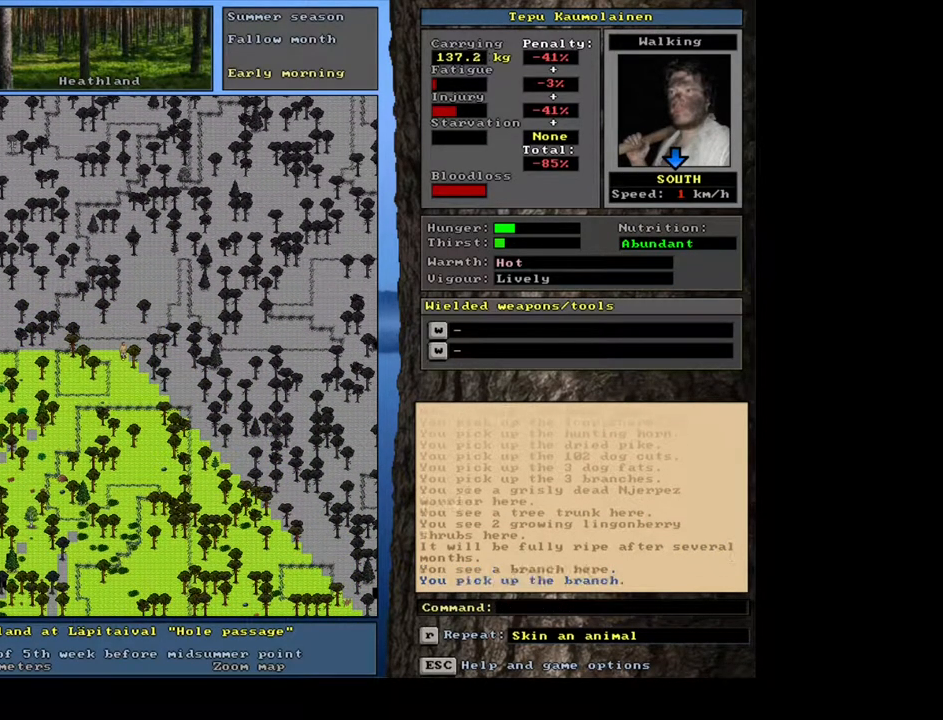
{"keys": ["num6"], "mouse": [], "events": [[267, "num6", "down"], [333, "num6", "up"], [417, "num6", "down"]]}
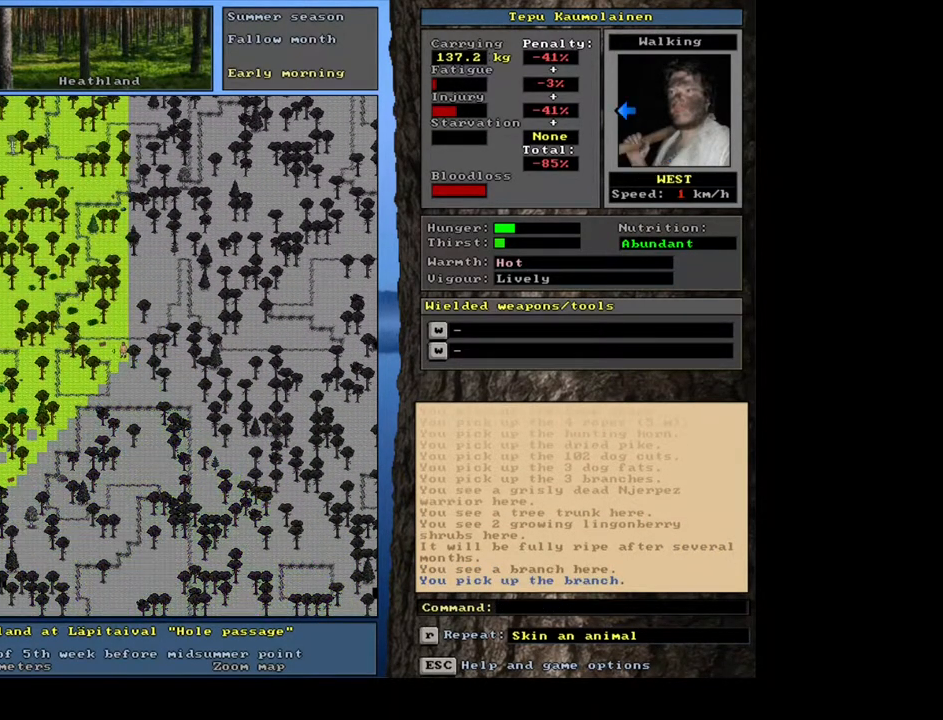
{"keys": ["ctrl_l", "num4"], "mouse": [], "events": [[33, "num6", "up"], [100, "ctrl_l", "down"], [183, "num1", "down"], [267, "num1", "up"], [500, "num4", "down"]]}
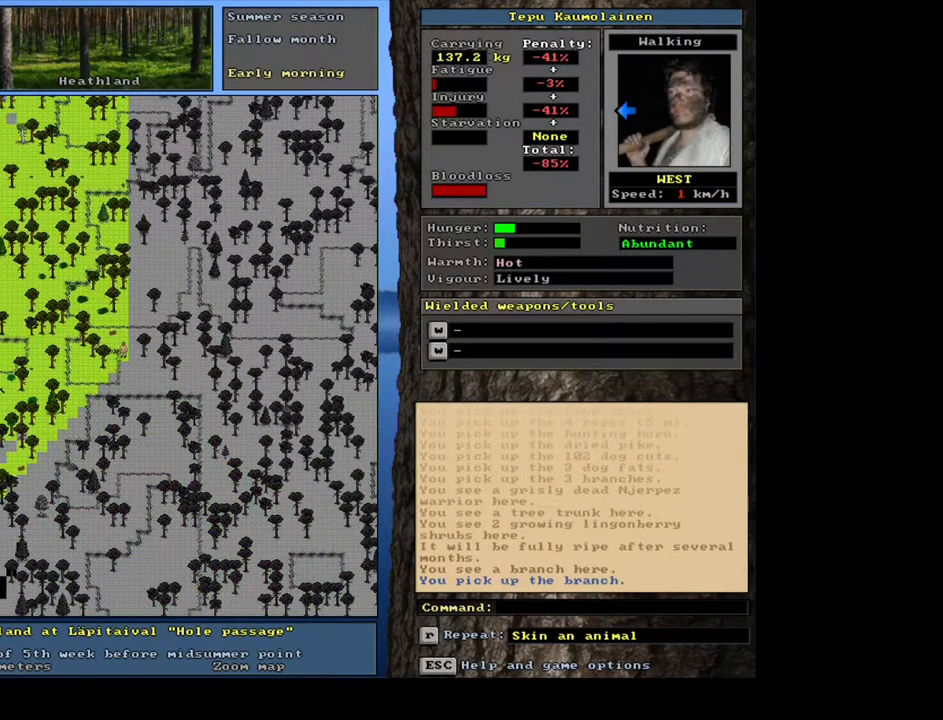
{"keys": ["ctrl_l"], "mouse": [], "events": [[117, "num4", "up"], [200, "num4", "down"], [283, "num4", "up"], [400, "num1", "down"], [500, "num1", "up"]]}
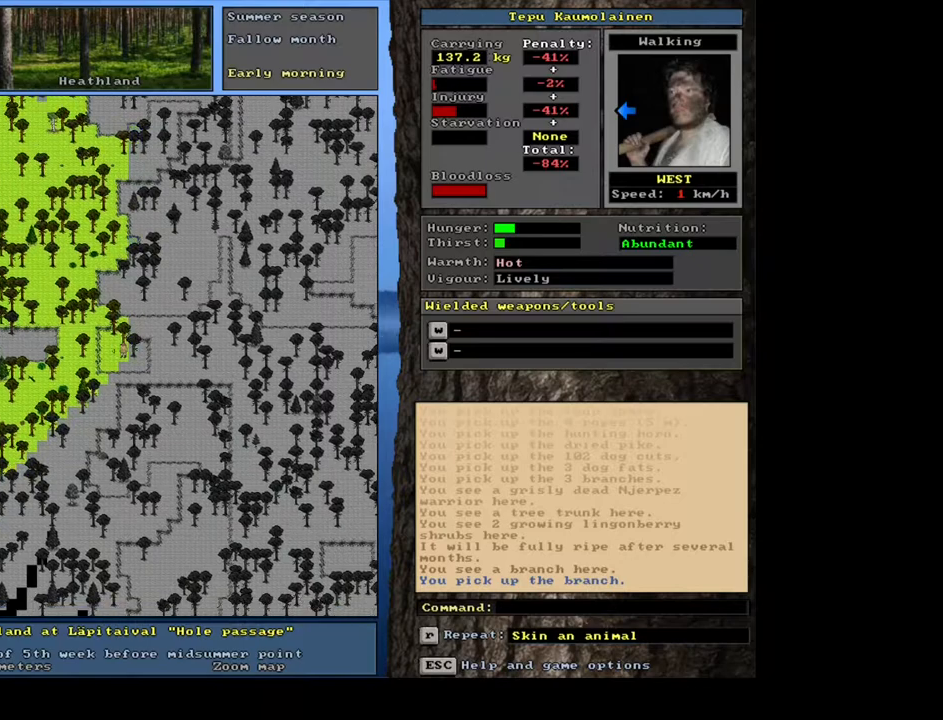
{"keys": ["ctrl_l"], "mouse": [], "events": [[117, "num4", "down"], [217, "num4", "up"], [283, "num4", "down"], [417, "num4", "up"]]}
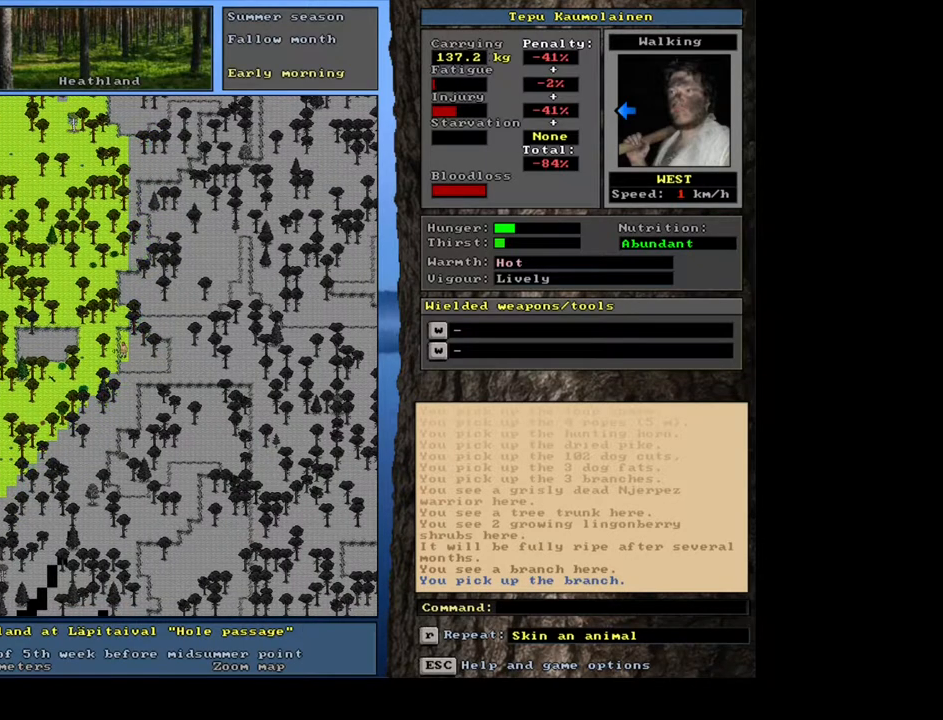
{"keys": ["ctrl_l", "num4"], "mouse": [], "events": [[50, "num1", "down"], [150, "num1", "up"], [283, "num4", "down"], [383, "num4", "up"], [483, "num4", "down"]]}
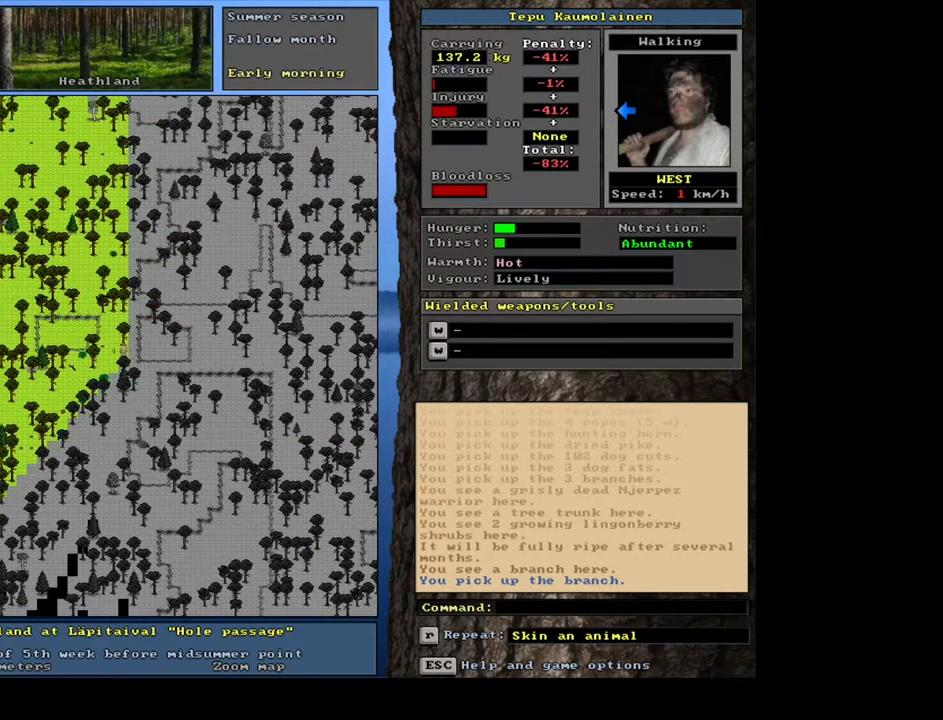
{"keys": ["ctrl_l"], "mouse": [], "events": [[100, "num4", "up"], [250, "num7", "down"], [367, "num7", "up"]]}
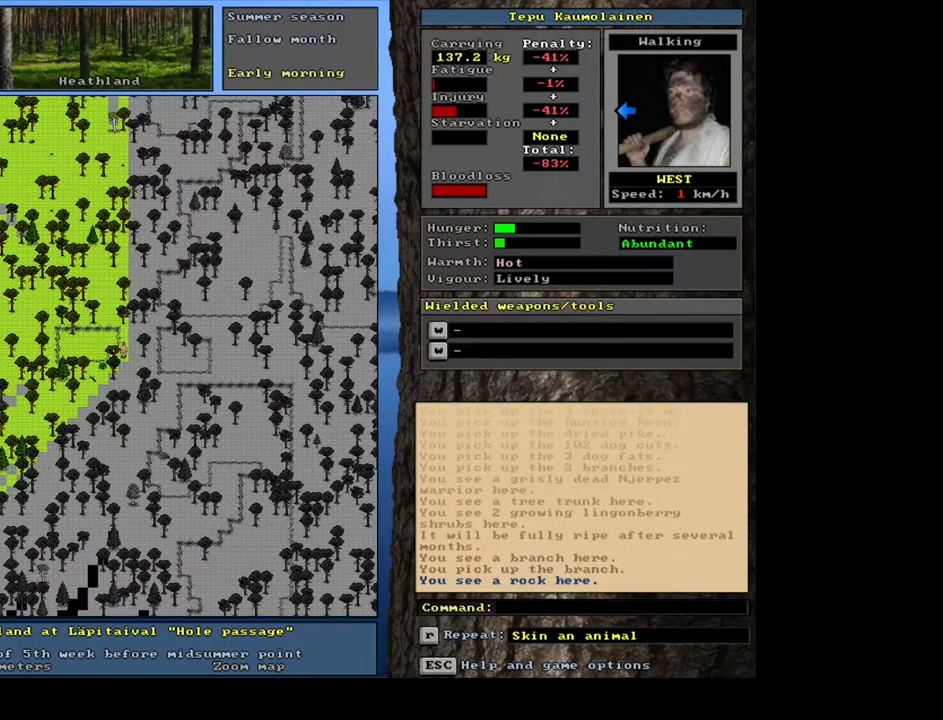
{"keys": ["ctrl_l"], "mouse": [], "events": [[67, "num4", "down"], [200, "num4", "up"]]}
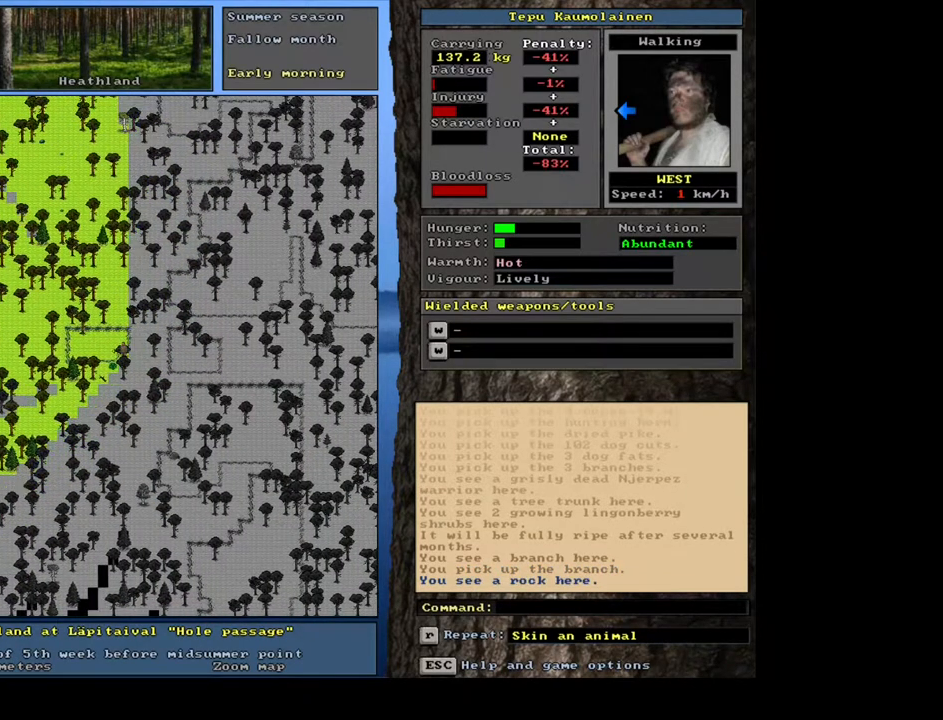
{"keys": ["ctrl_l"], "mouse": [], "events": [[33, "num4", "down"], [183, "num4", "up"], [317, "num1", "down"], [467, "num1", "up"]]}